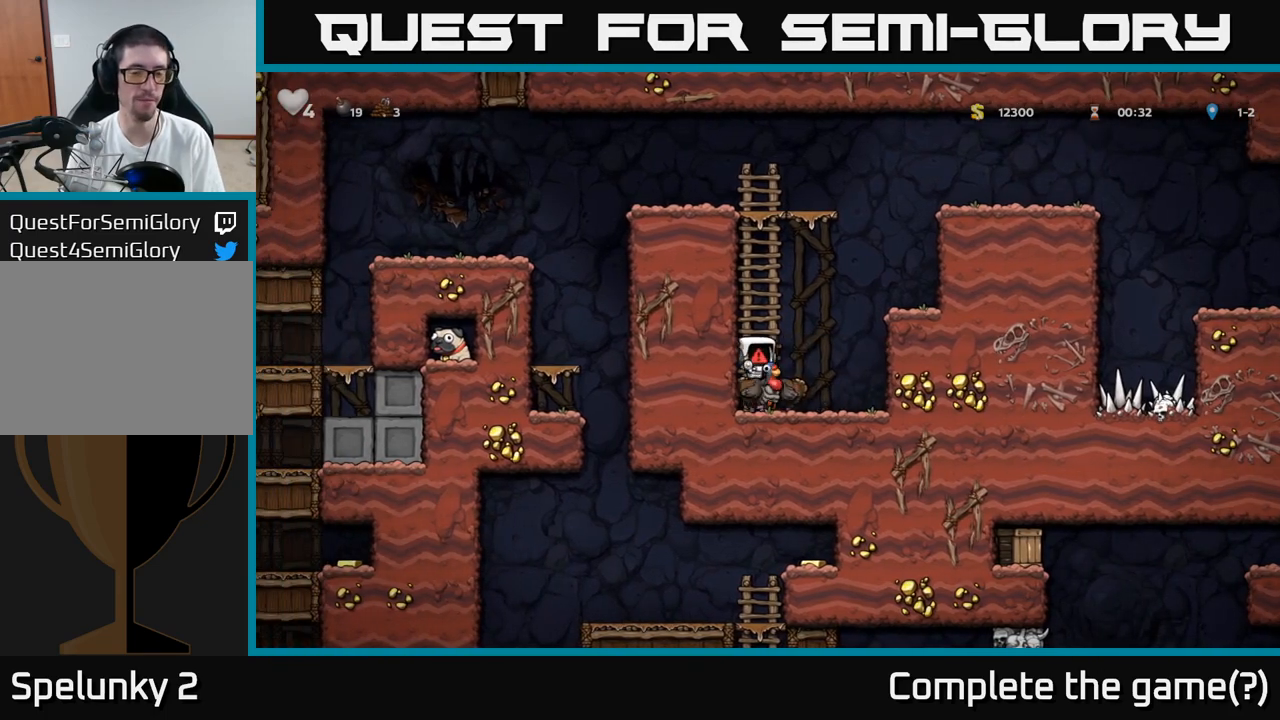
Gameplay with a controller (Xbox layout); each line is a JSON object with the inputs held at the frame after it (dt_ms = milliseconds from this image to that frame). "events" lists button and stick changes between this image and that frame as [ms after this image, input, new state], when the widget could be followed in between. Not read: L3 R3 right_stick.
{"dt_ms": 500, "buttons": [], "left_stick": "center", "events": []}
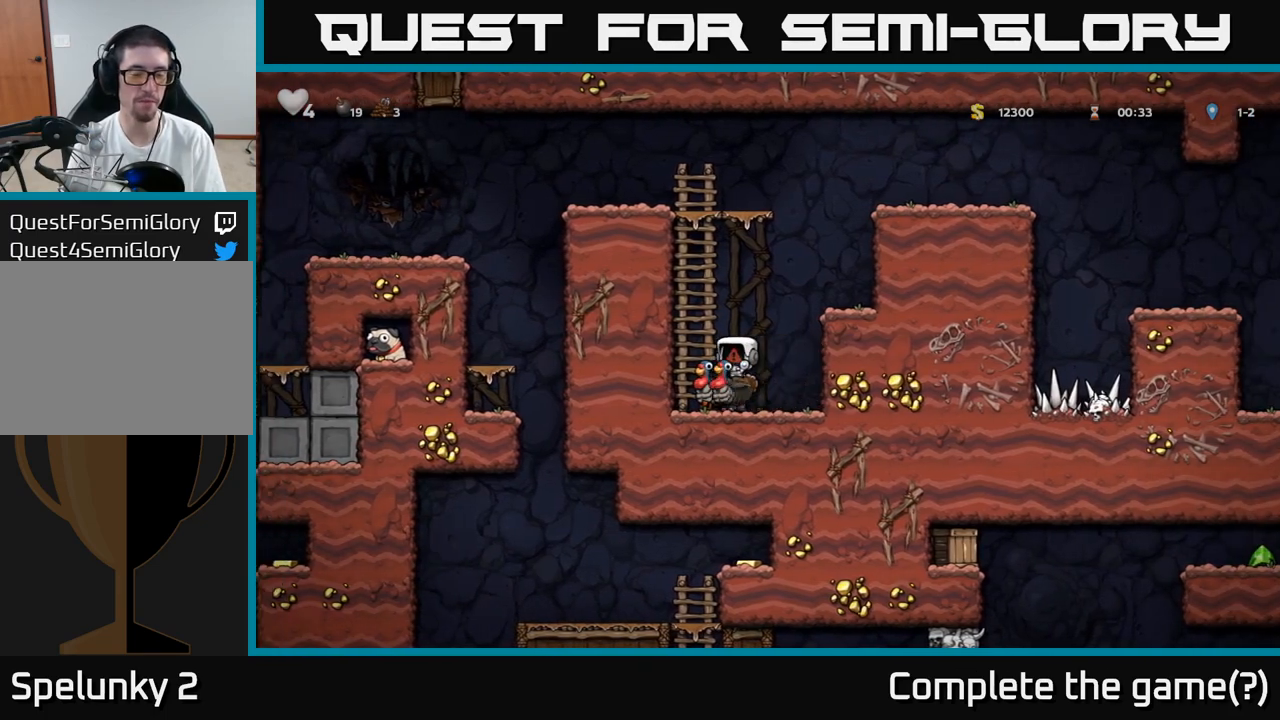
{"dt_ms": 500, "buttons": [], "left_stick": "center", "events": []}
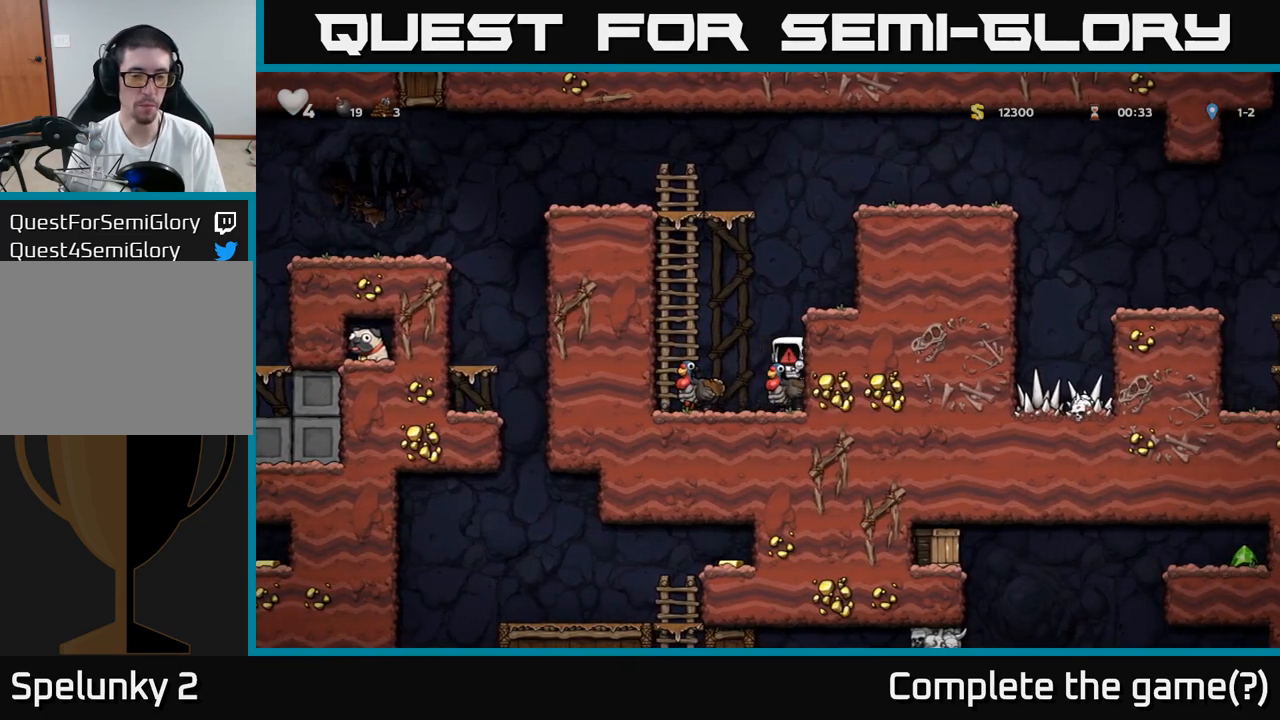
{"dt_ms": 500, "buttons": [], "left_stick": "center", "events": []}
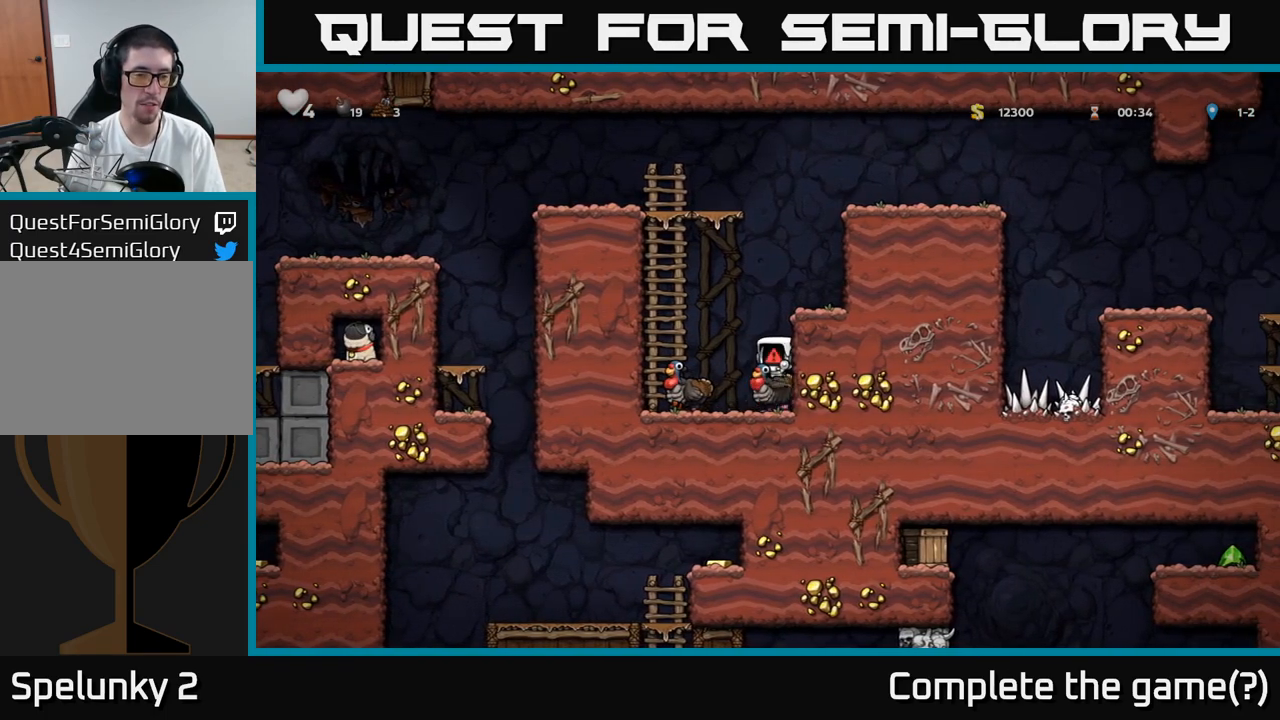
{"dt_ms": 500, "buttons": [], "left_stick": "center", "events": []}
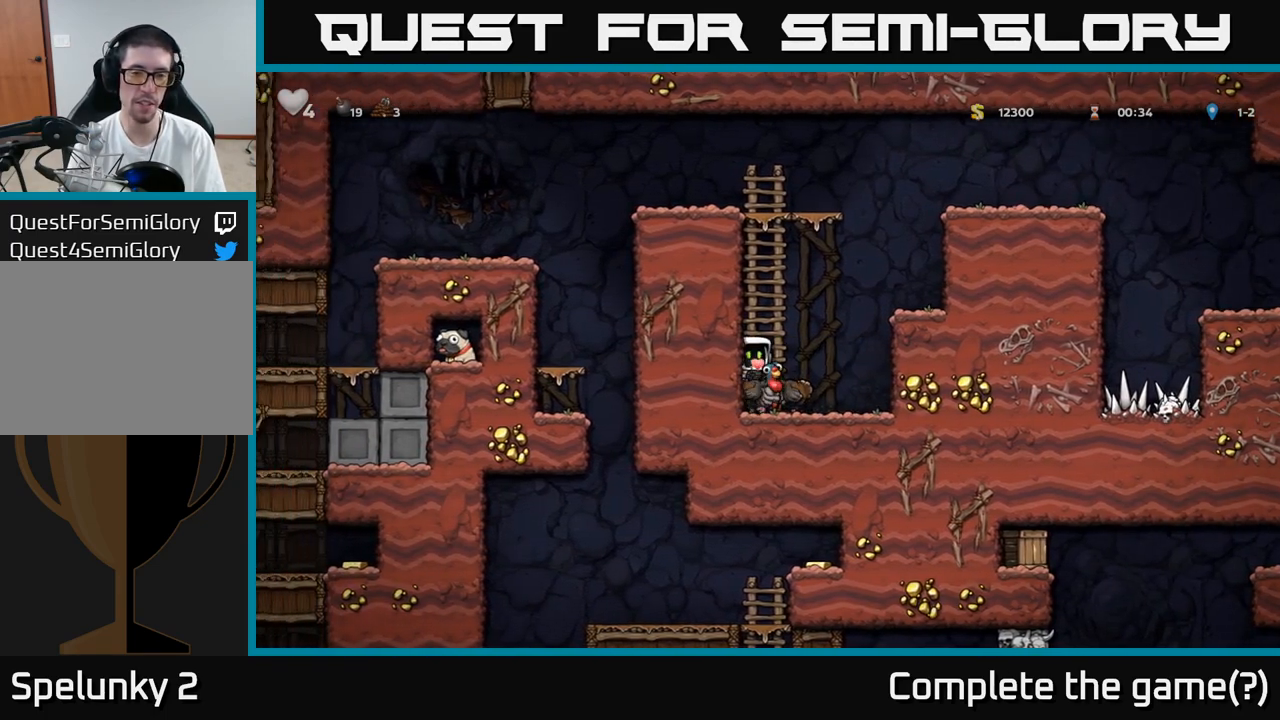
{"dt_ms": 500, "buttons": [], "left_stick": "right", "events": [[450, "left_stick", "right"]]}
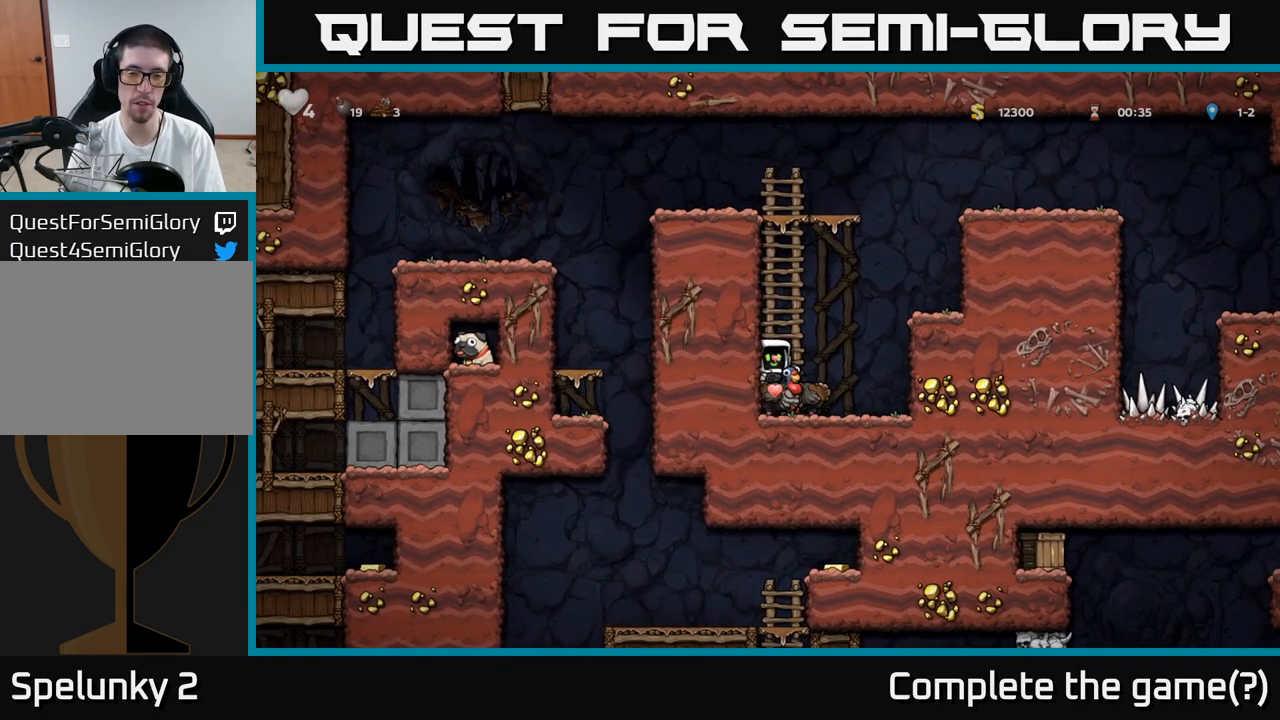
{"dt_ms": 500, "buttons": [], "left_stick": "left", "events": [[200, "left_stick", "down-left"], [250, "left_stick", "down"], [317, "A", "down"], [433, "A", "up"], [483, "left_stick", "left"]]}
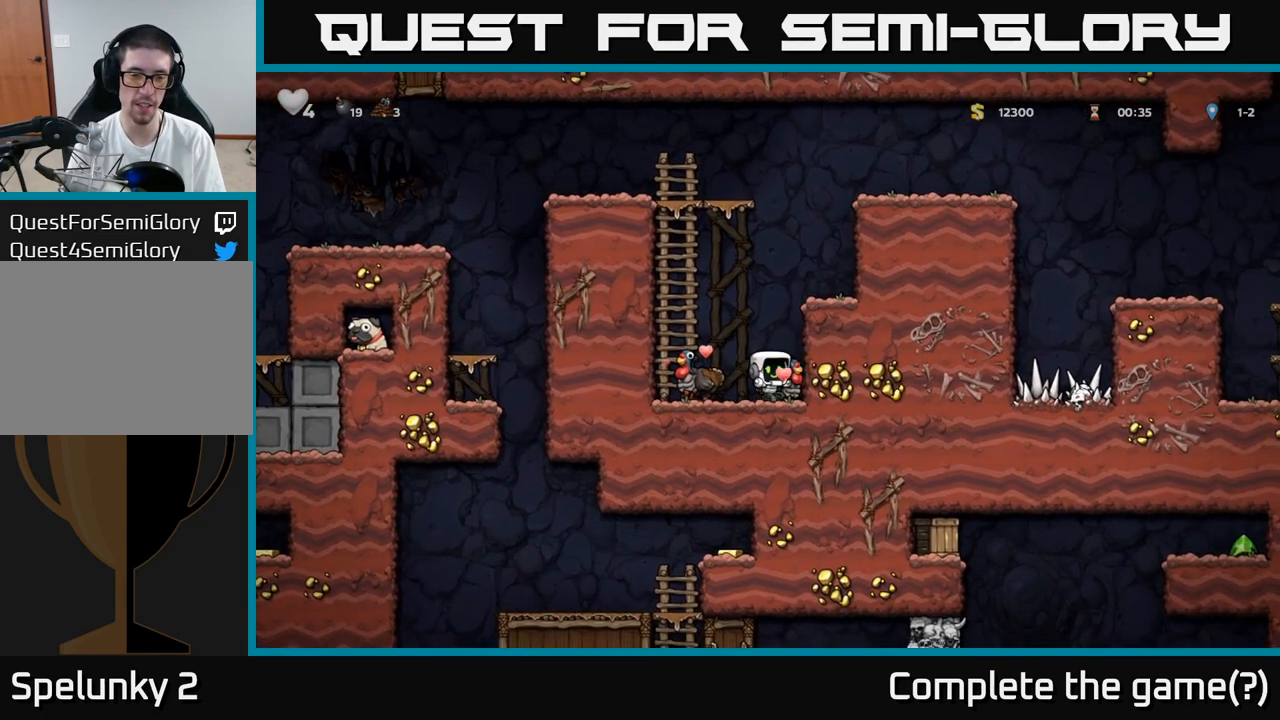
{"dt_ms": 500, "buttons": ["X"], "left_stick": "down-left", "events": [[133, "left_stick", "center"], [183, "left_stick", "right"], [417, "left_stick", "down"], [467, "left_stick", "down-left"], [483, "X", "down"]]}
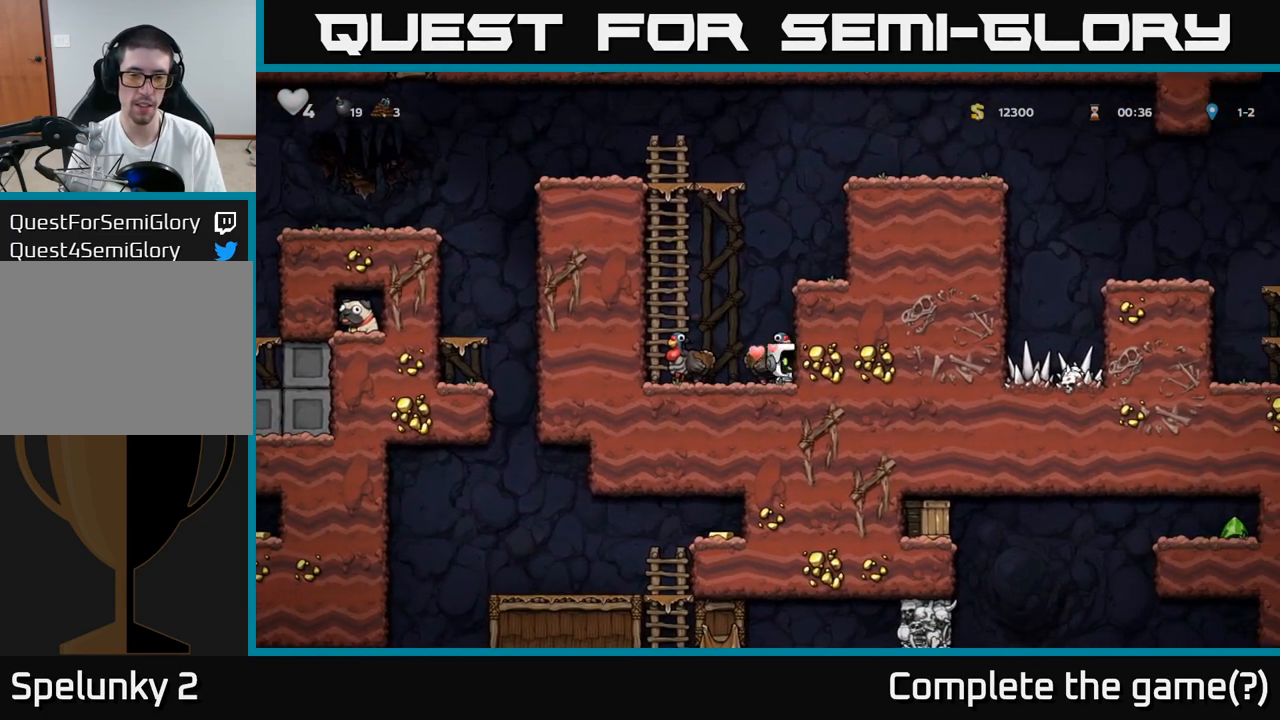
{"dt_ms": 500, "buttons": [], "left_stick": "center", "events": [[50, "X", "up"], [100, "left_stick", "left"], [217, "A", "down"], [300, "A", "up"], [300, "left_stick", "center"]]}
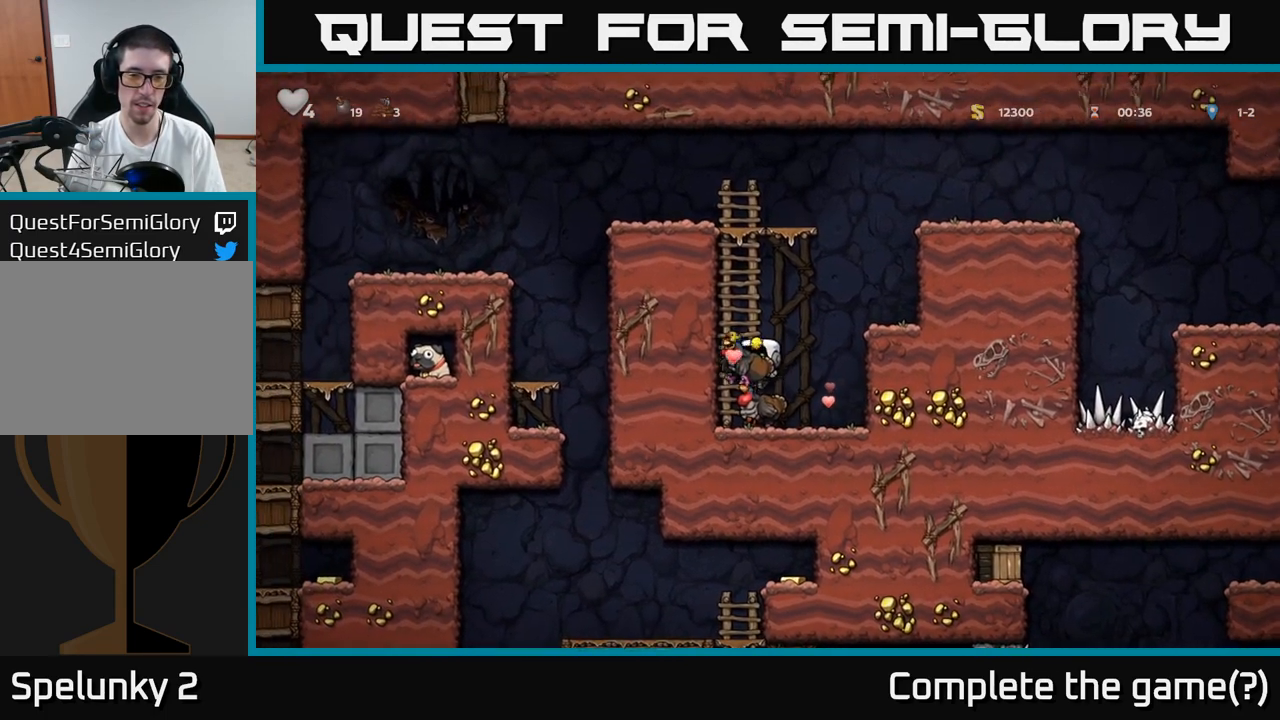
{"dt_ms": 1000, "buttons": [], "left_stick": "center"}
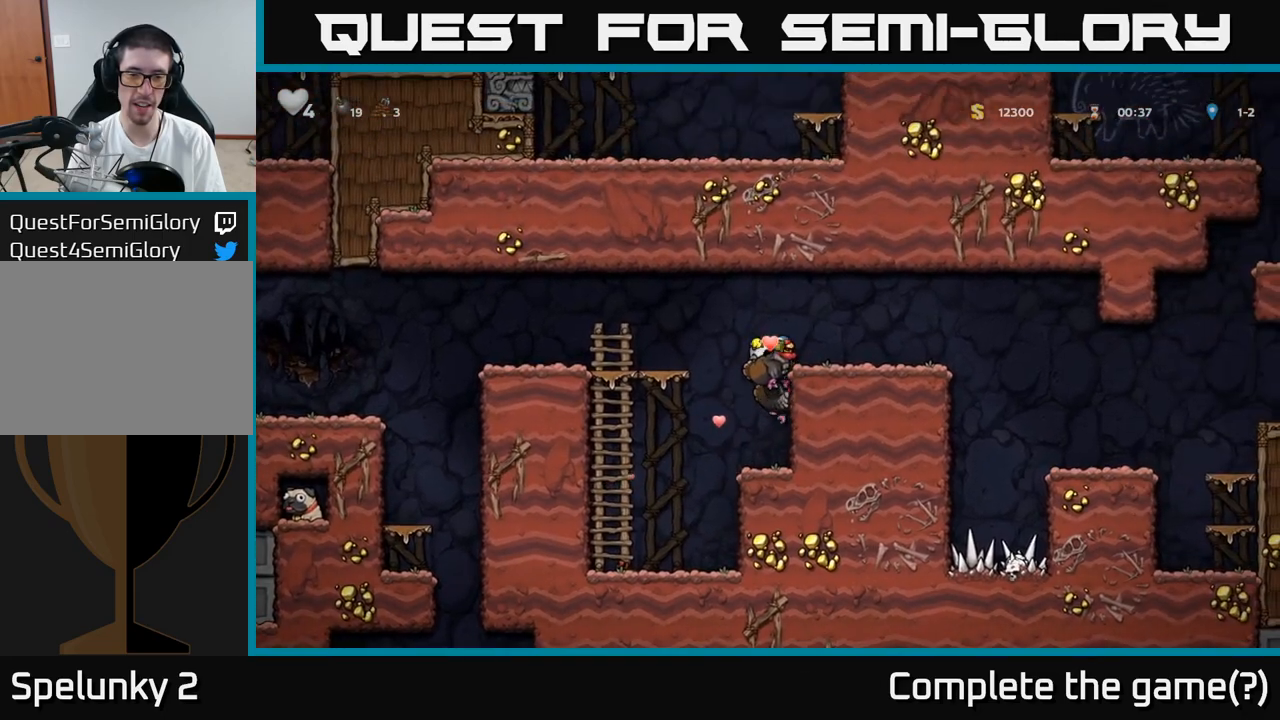
{"dt_ms": 500, "buttons": ["A"], "left_stick": "left", "events": [[267, "A", "down"], [283, "left_stick", "left"], [350, "A", "up"], [417, "A", "down"]]}
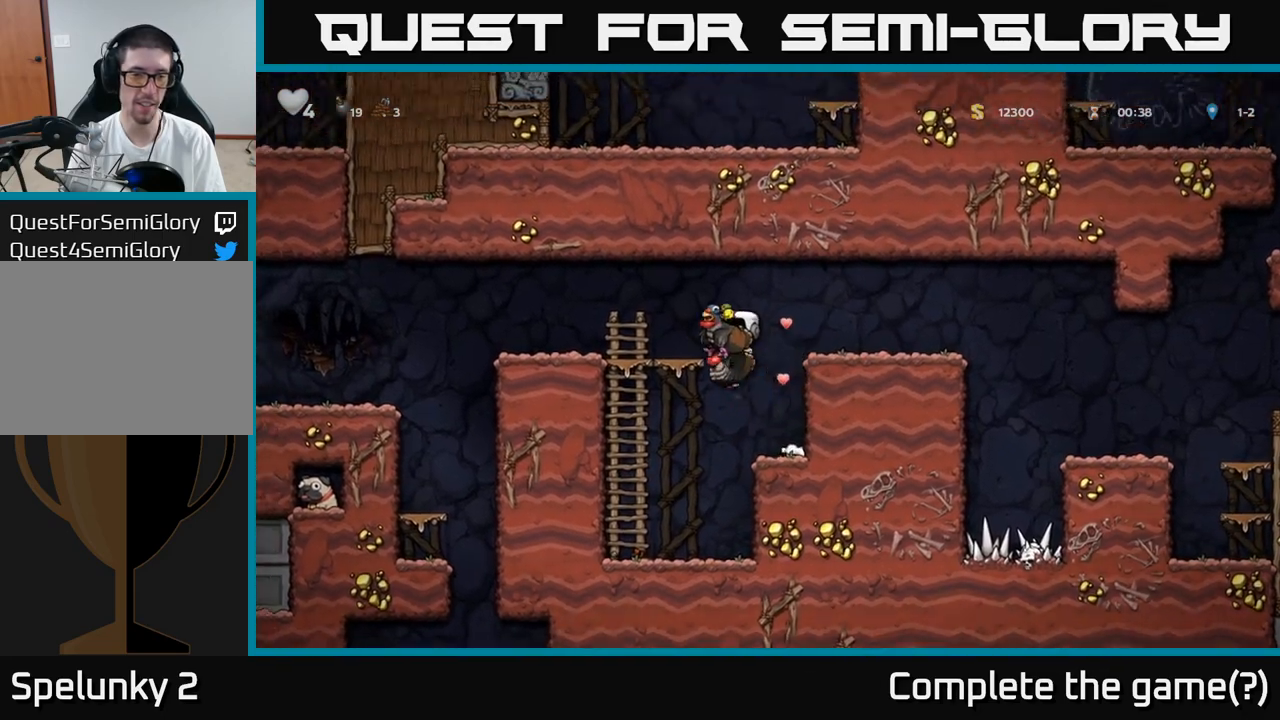
{"dt_ms": 500, "buttons": [], "left_stick": "left", "events": [[33, "A", "up"]]}
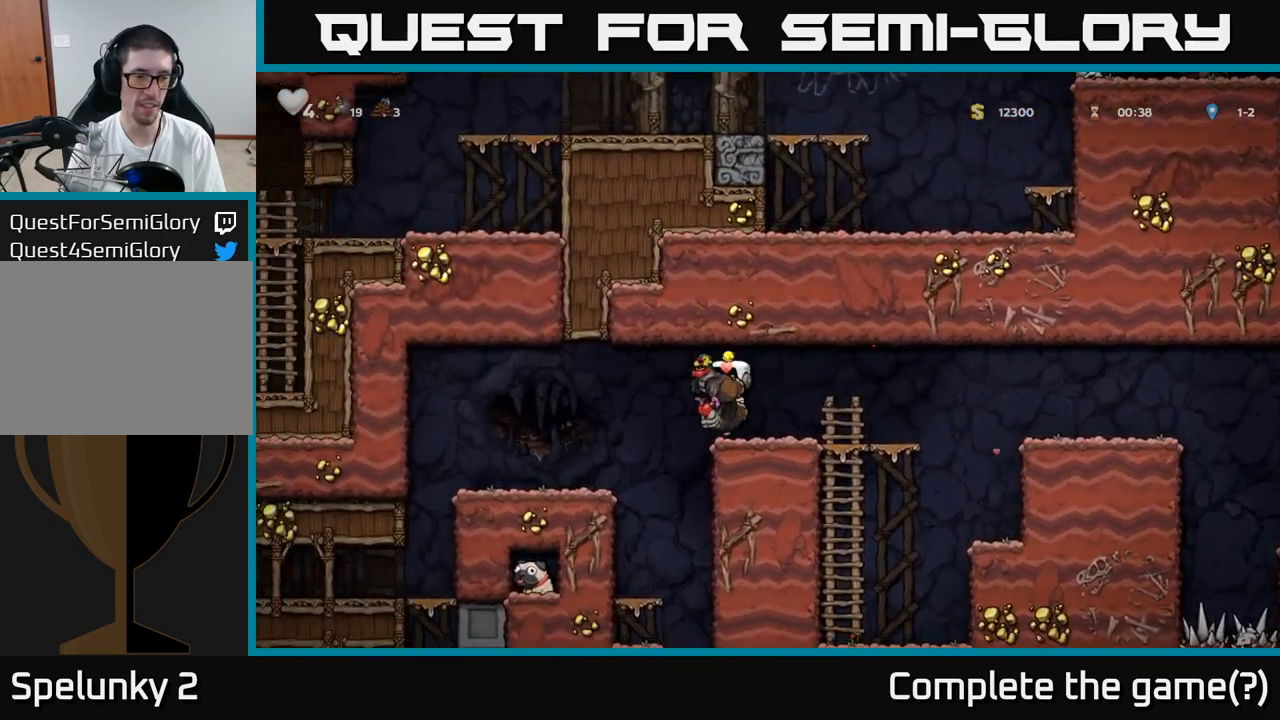
{"dt_ms": 500, "buttons": [], "left_stick": "left", "events": []}
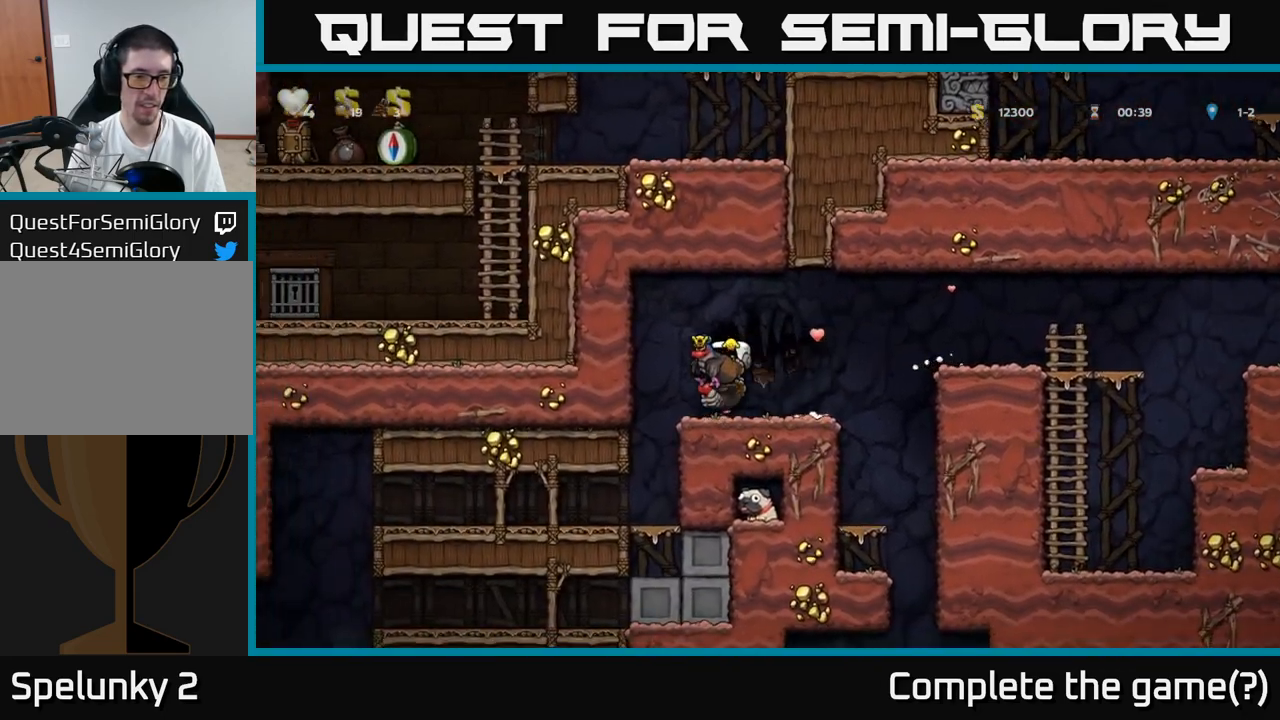
{"dt_ms": 500, "buttons": [], "left_stick": "left", "events": []}
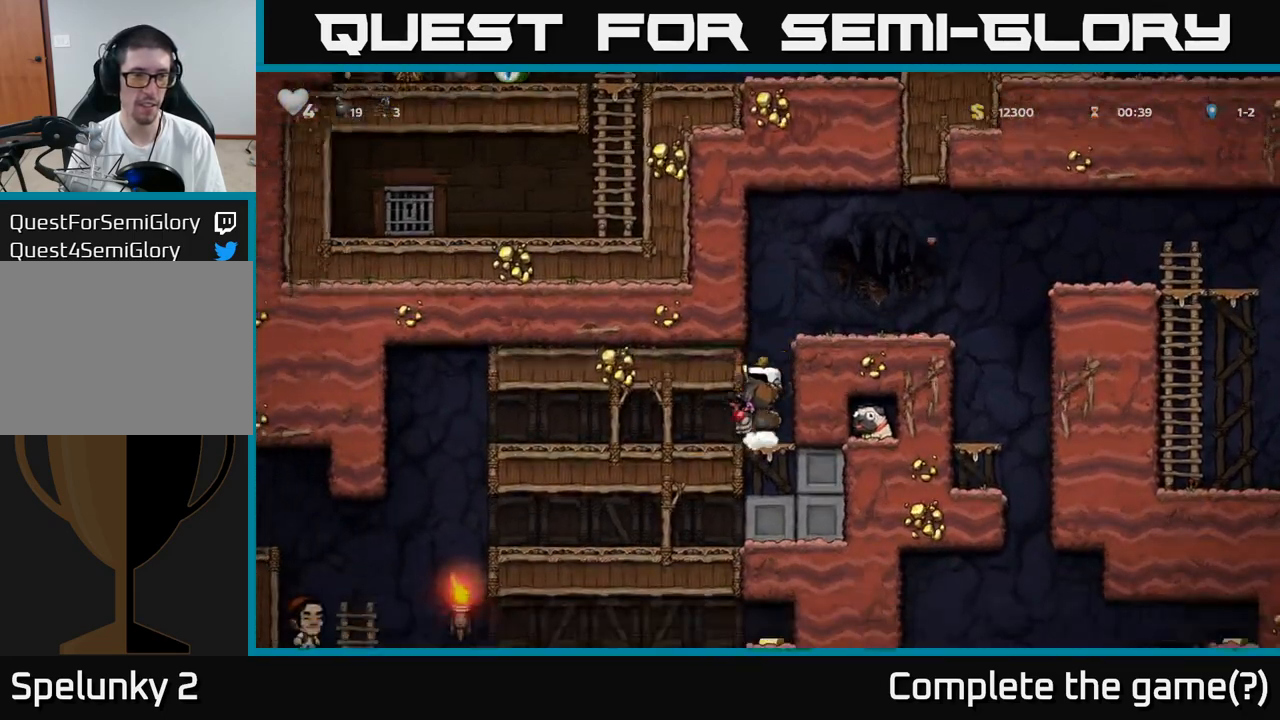
{"dt_ms": 500, "buttons": [], "left_stick": "left", "events": []}
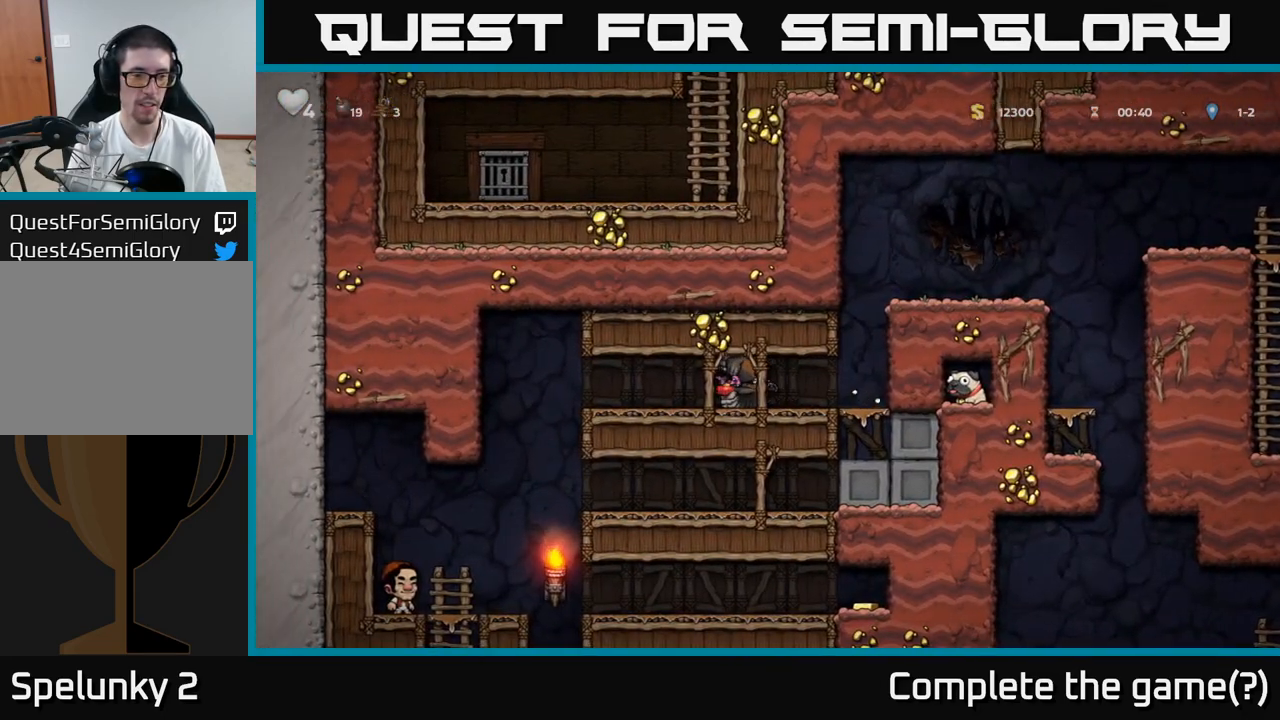
{"dt_ms": 500, "buttons": [], "left_stick": "down-left", "events": [[33, "left_stick", "down-left"]]}
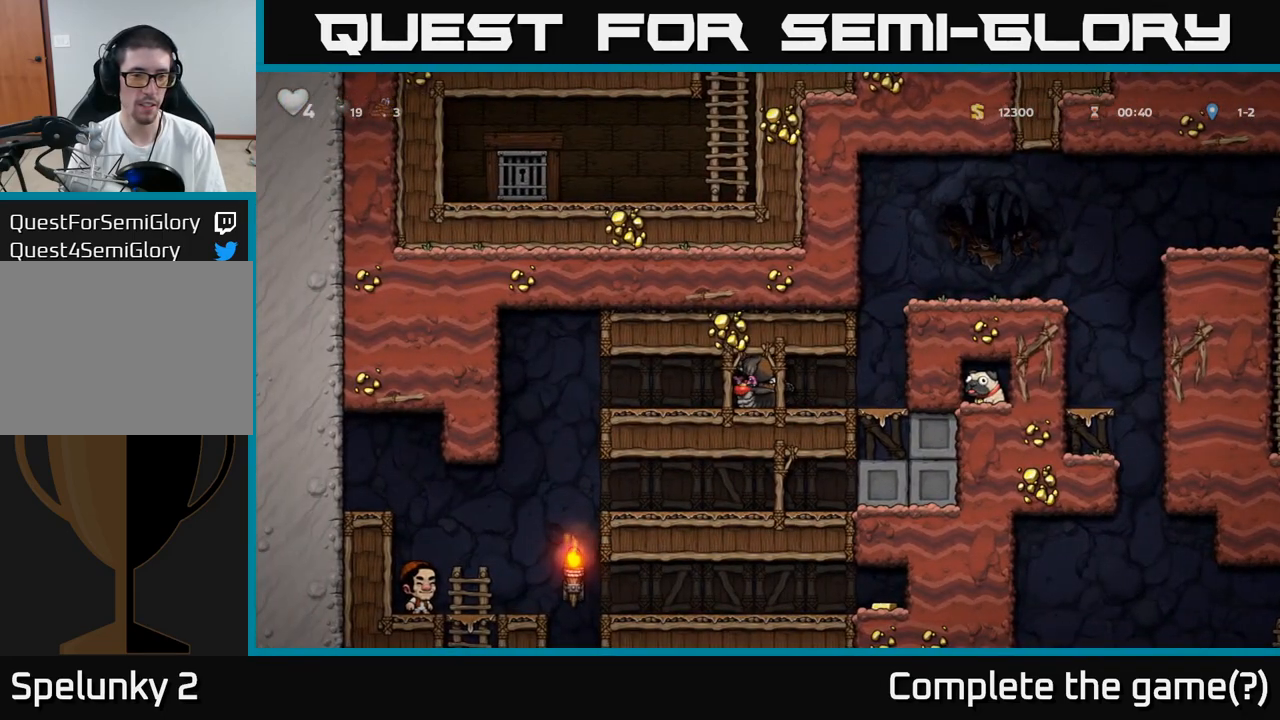
{"dt_ms": 500, "buttons": [], "left_stick": "left", "events": [[483, "left_stick", "left"]]}
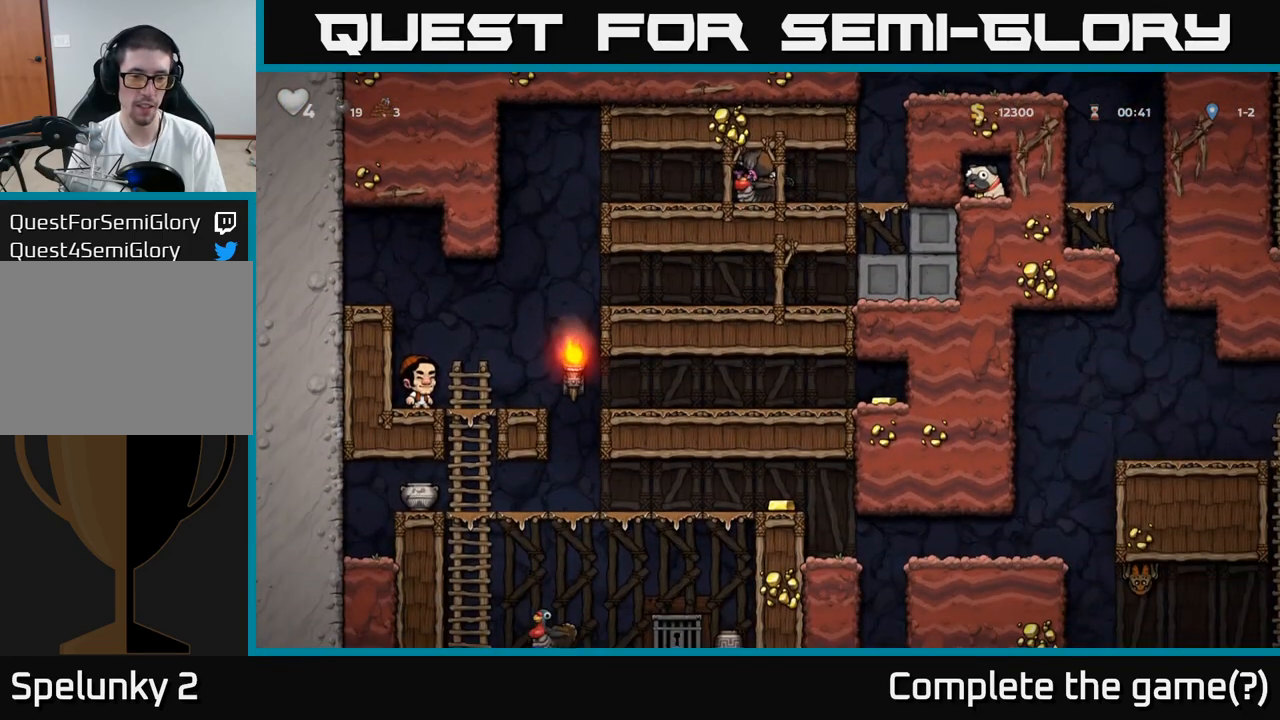
{"dt_ms": 500, "buttons": [], "left_stick": "left", "events": []}
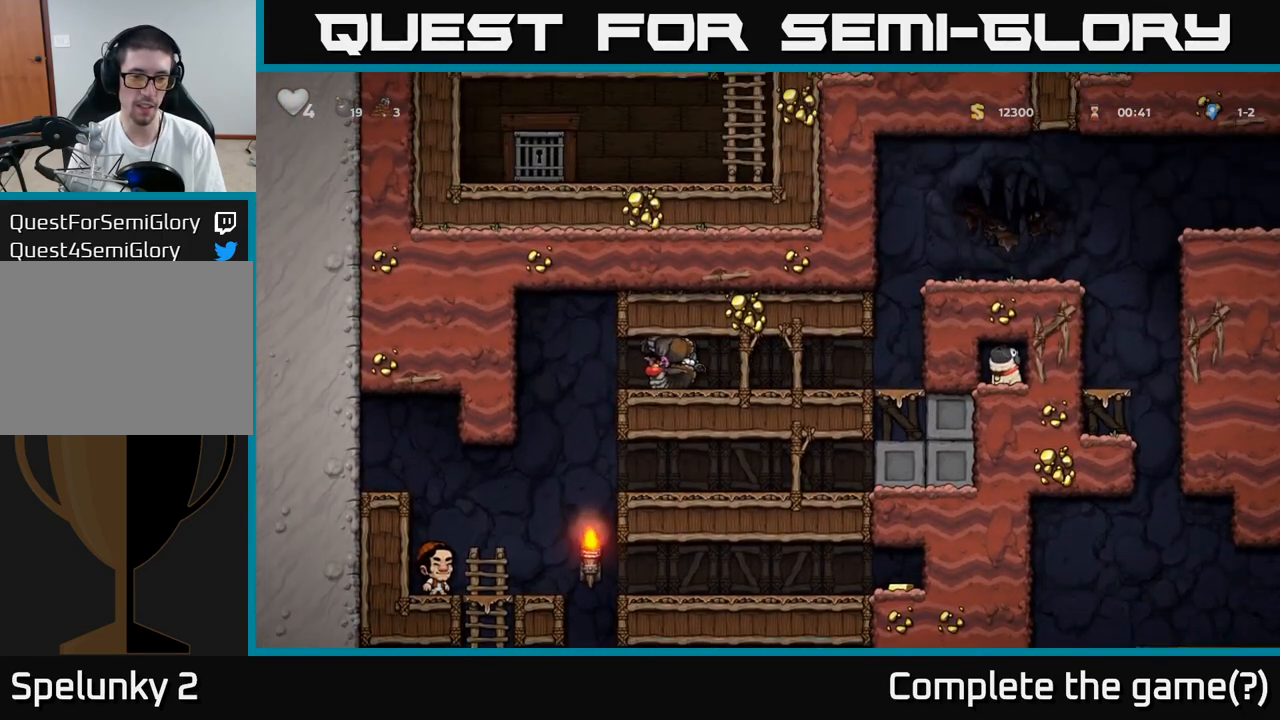
{"dt_ms": 500, "buttons": [], "left_stick": "center", "events": [[450, "left_stick", "center"]]}
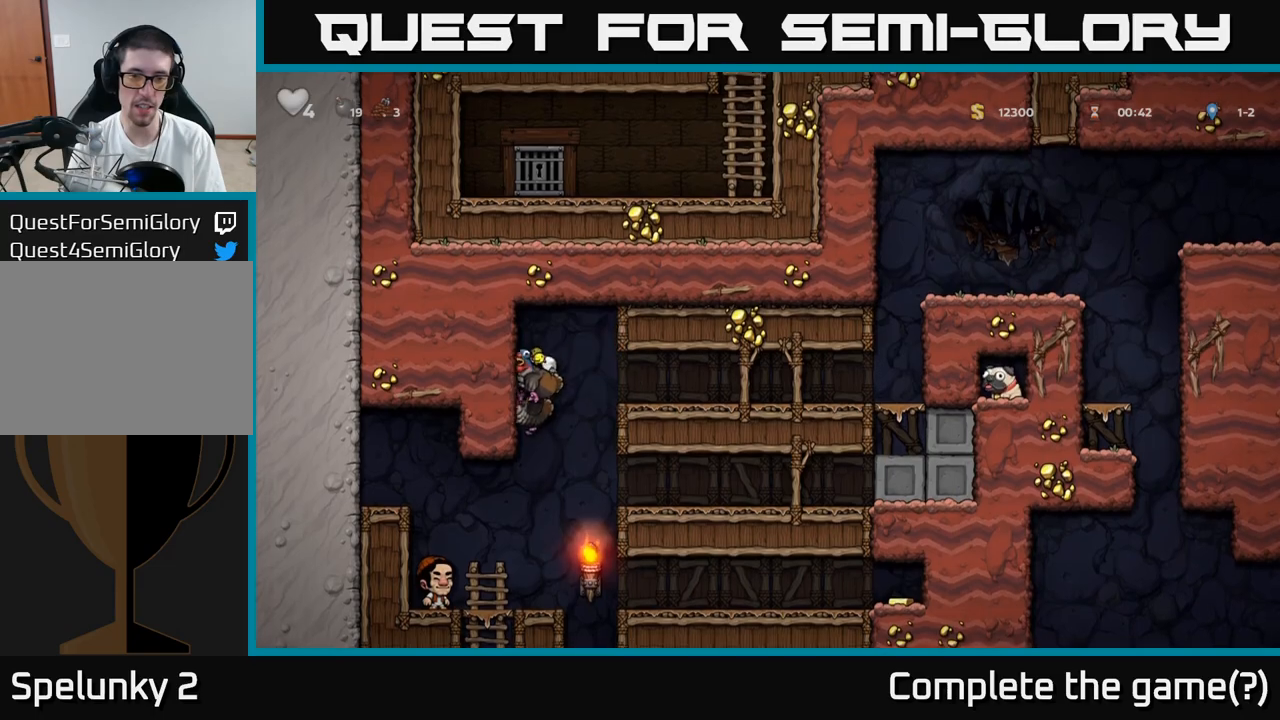
{"dt_ms": 500, "buttons": [], "left_stick": "center", "events": [[17, "left_stick", "right"], [133, "left_stick", "center"]]}
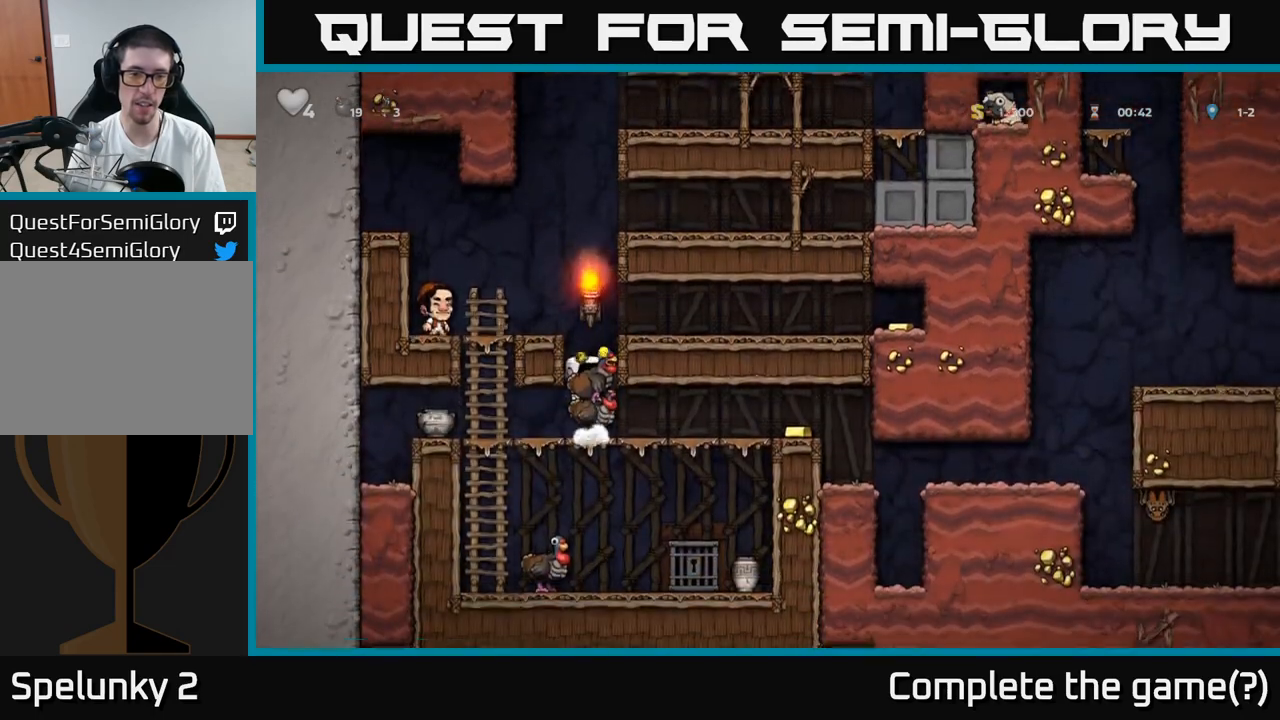
{"dt_ms": 500, "buttons": [], "left_stick": "down-left"}
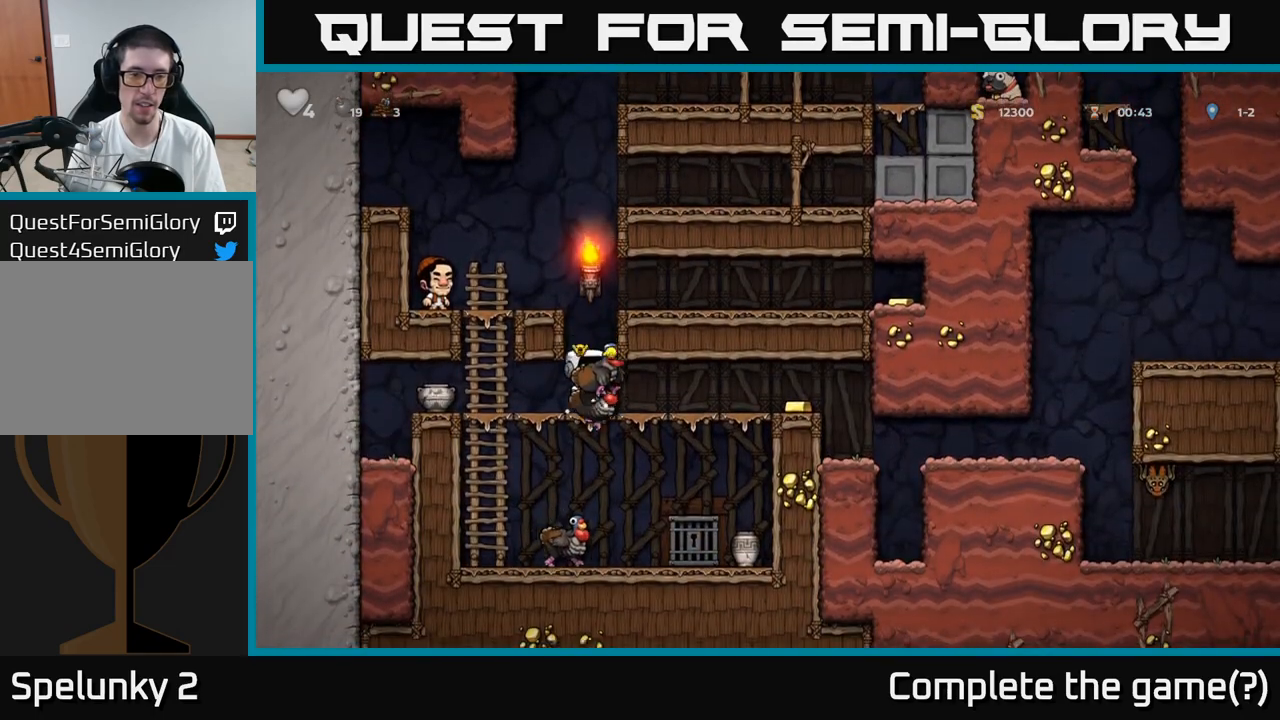
{"dt_ms": 500, "buttons": [], "left_stick": "center", "events": [[33, "A", "down"], [133, "A", "up"], [183, "left_stick", "up-left"], [450, "left_stick", "center"]]}
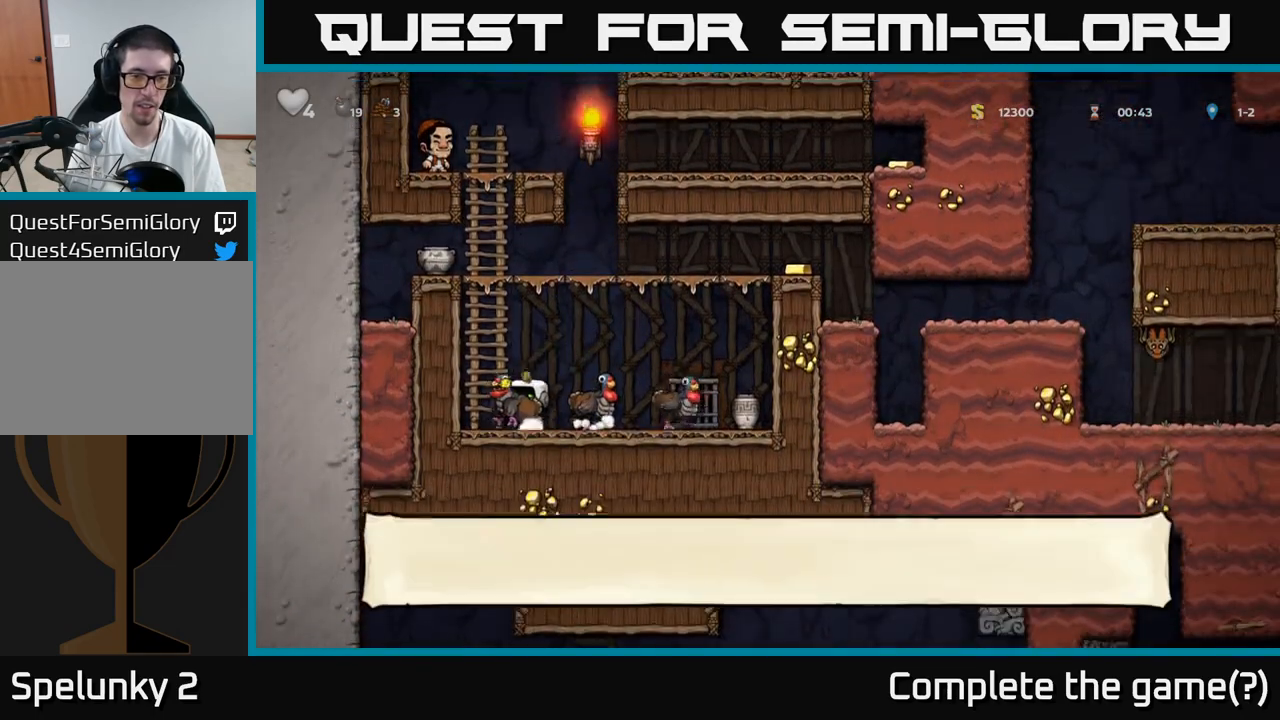
{"dt_ms": 500, "buttons": [], "left_stick": "left", "events": [[233, "left_stick", "down"], [300, "left_stick", "down-left"], [333, "X", "down"], [400, "X", "up"], [483, "left_stick", "left"]]}
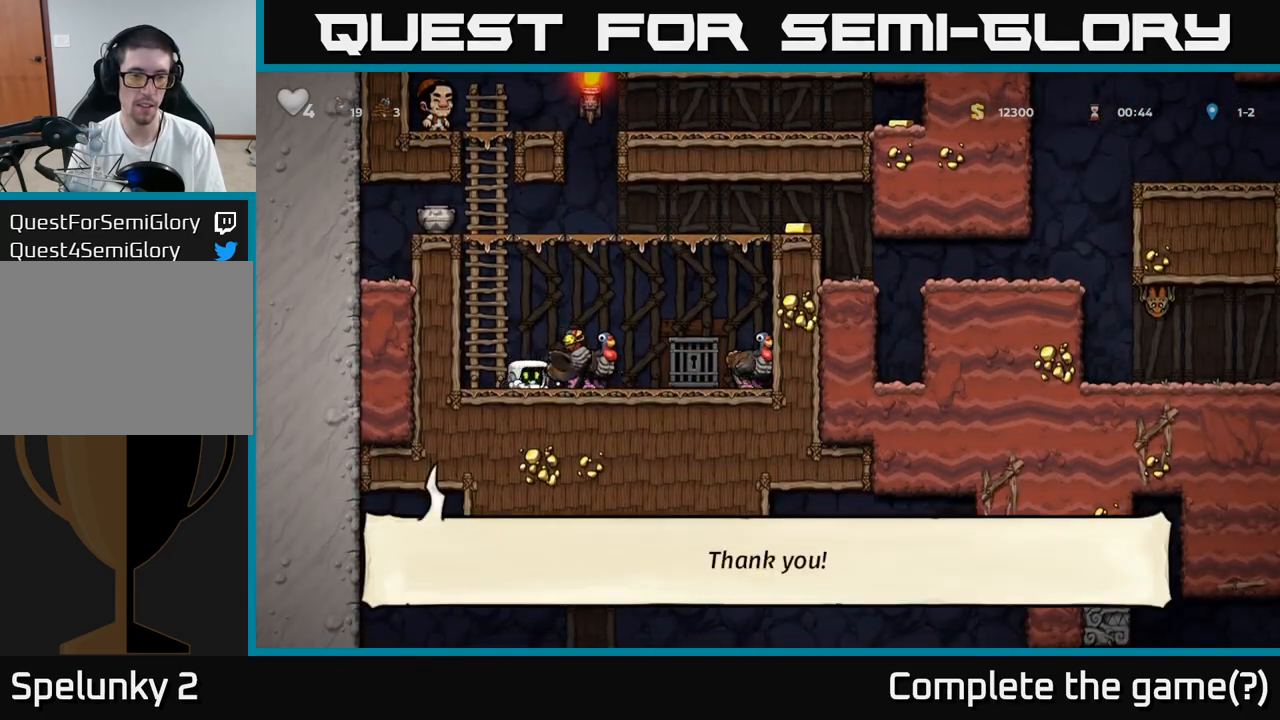
{"dt_ms": 500, "buttons": ["A"], "left_stick": "up", "events": [[83, "left_stick", "up-left"], [117, "A", "down"], [250, "A", "up"], [283, "left_stick", "up"], [500, "A", "down"]]}
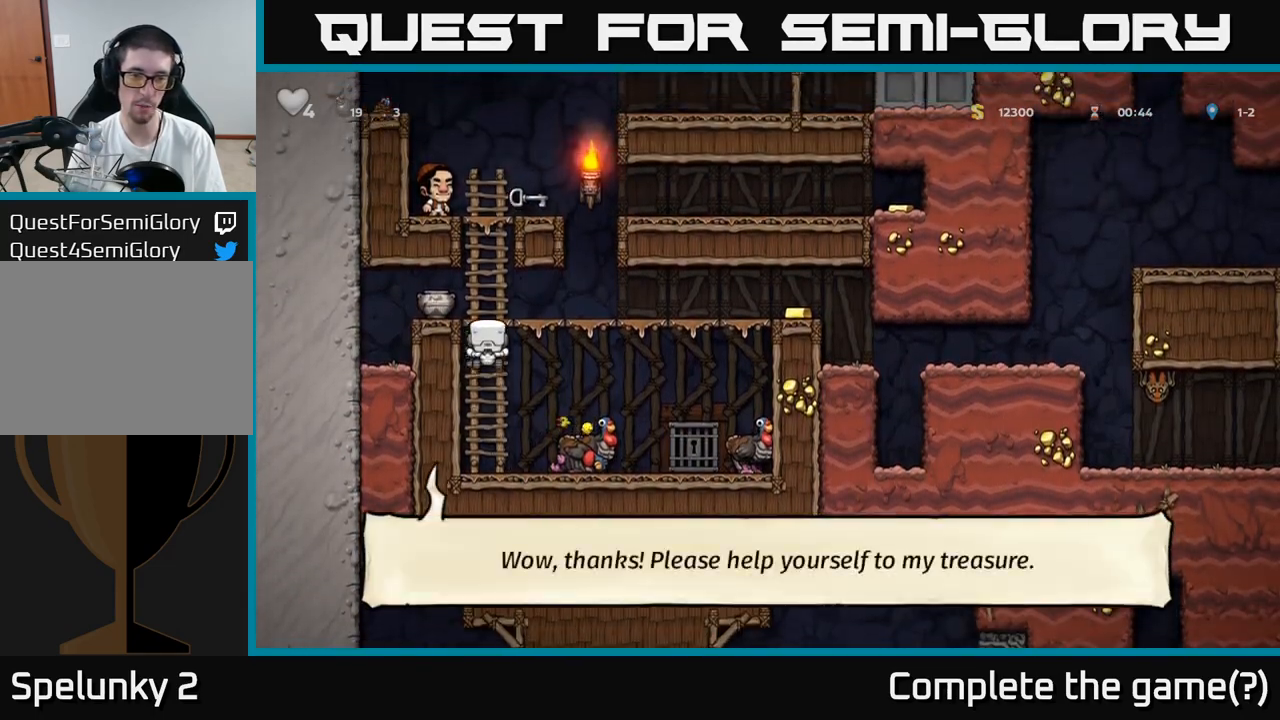
{"dt_ms": 500, "buttons": ["A"], "left_stick": "up", "events": [[133, "A", "up"], [383, "A", "down"]]}
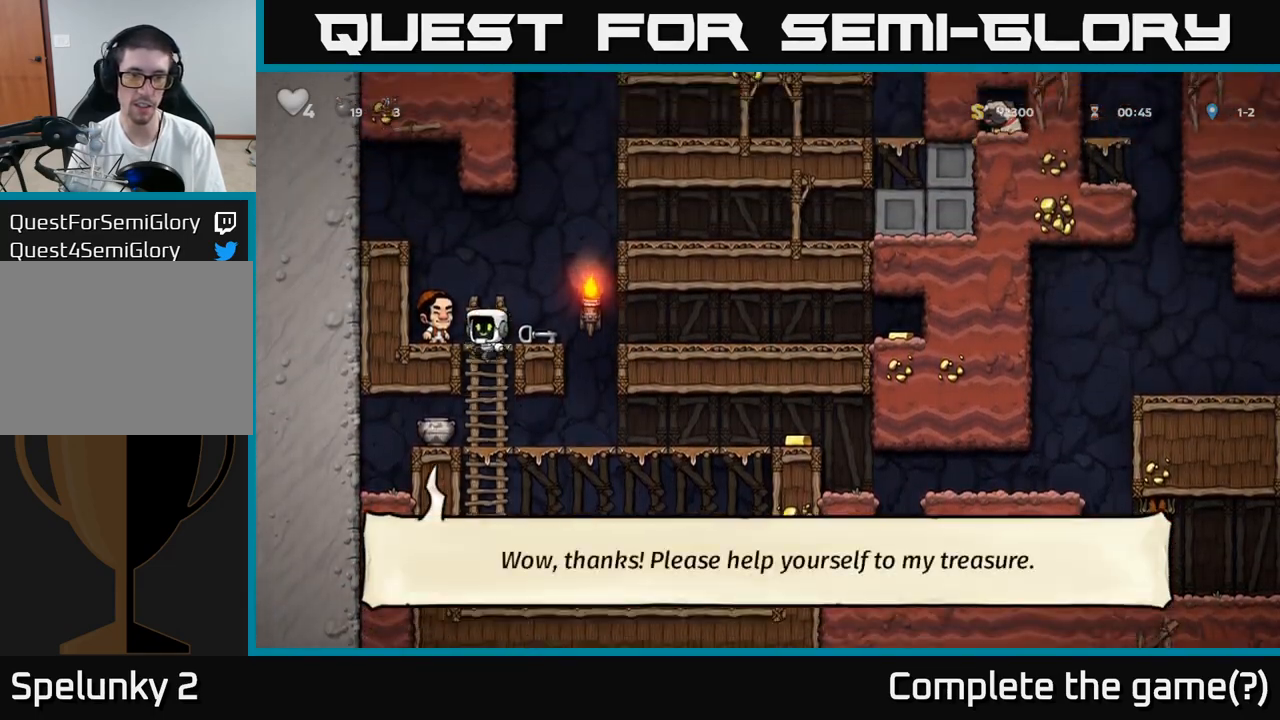
{"dt_ms": 500, "buttons": ["X"], "left_stick": "down-left", "events": [[83, "A", "up"], [183, "left_stick", "center"], [400, "left_stick", "down-left"], [467, "X", "down"]]}
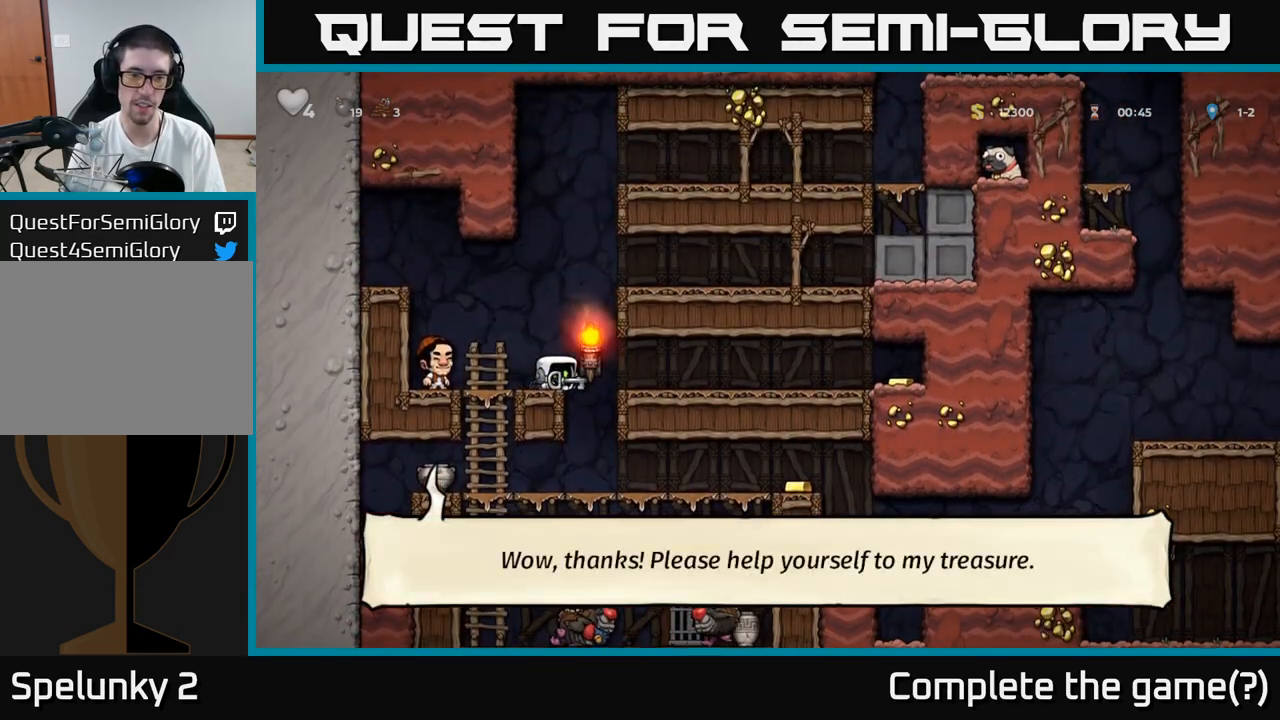
{"dt_ms": 1000, "buttons": [], "left_stick": "right"}
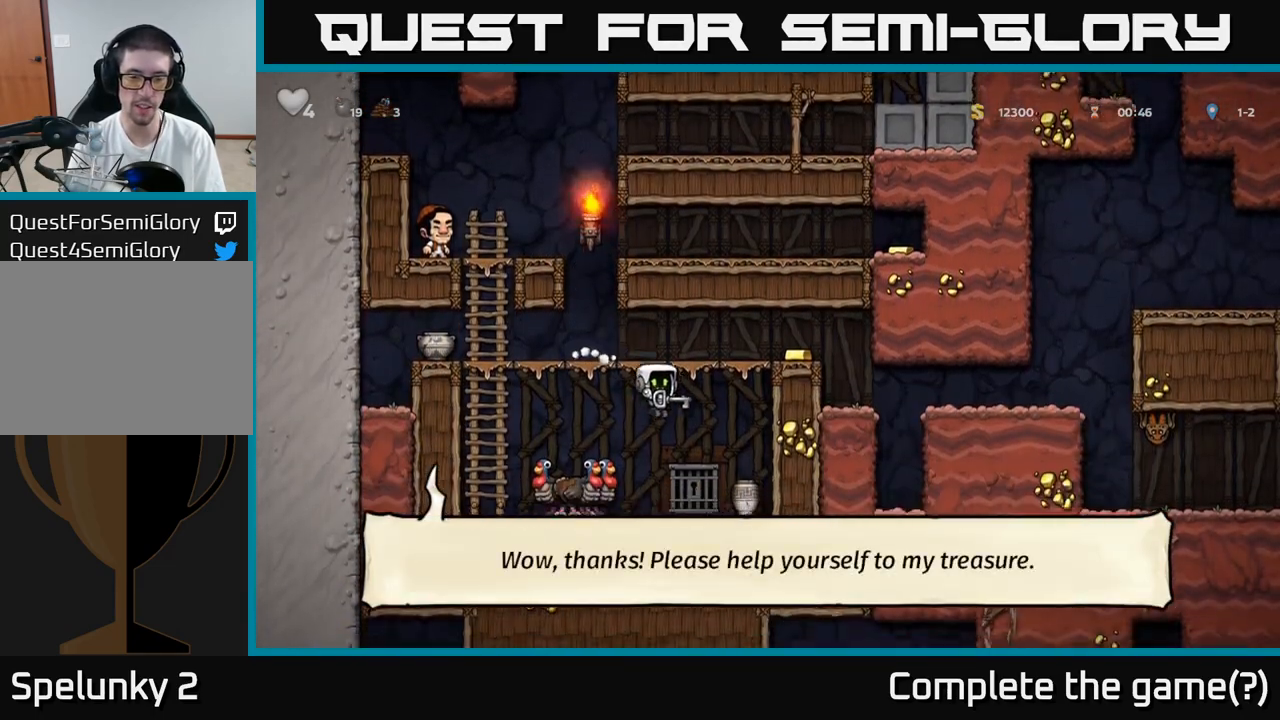
{"dt_ms": 1000, "buttons": [], "left_stick": "center"}
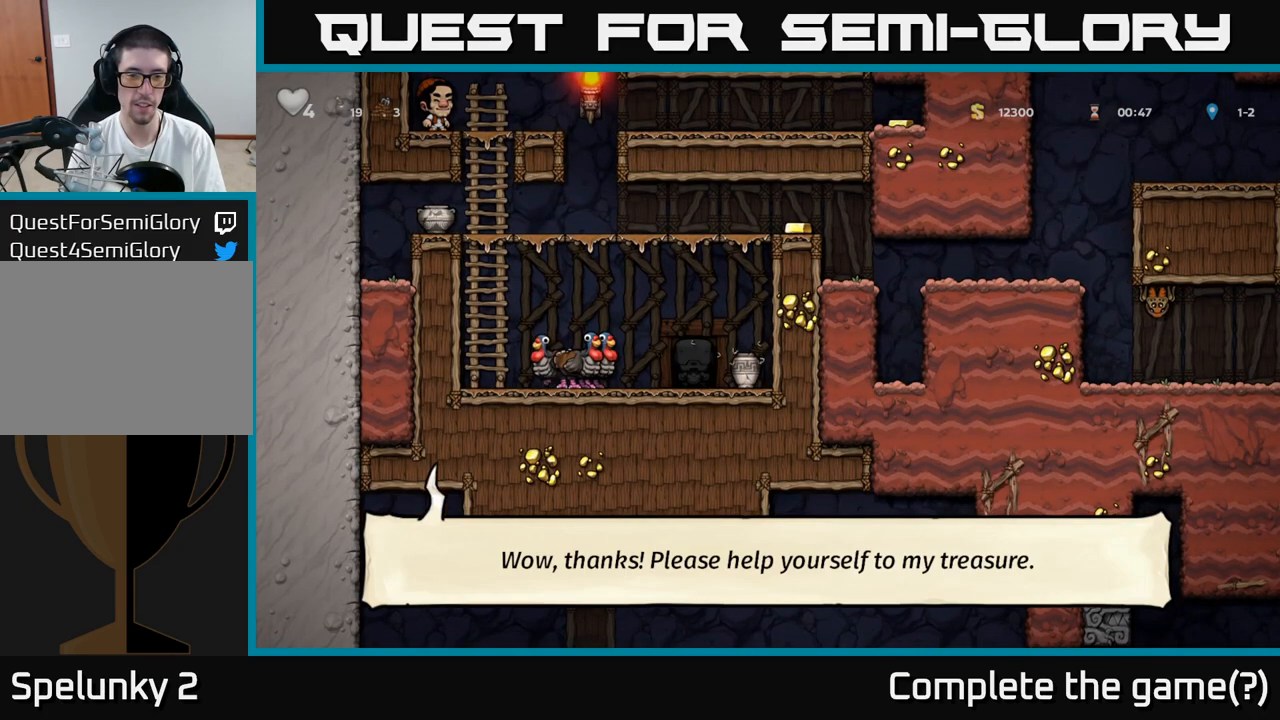
{"dt_ms": 500, "buttons": [], "left_stick": "center", "events": []}
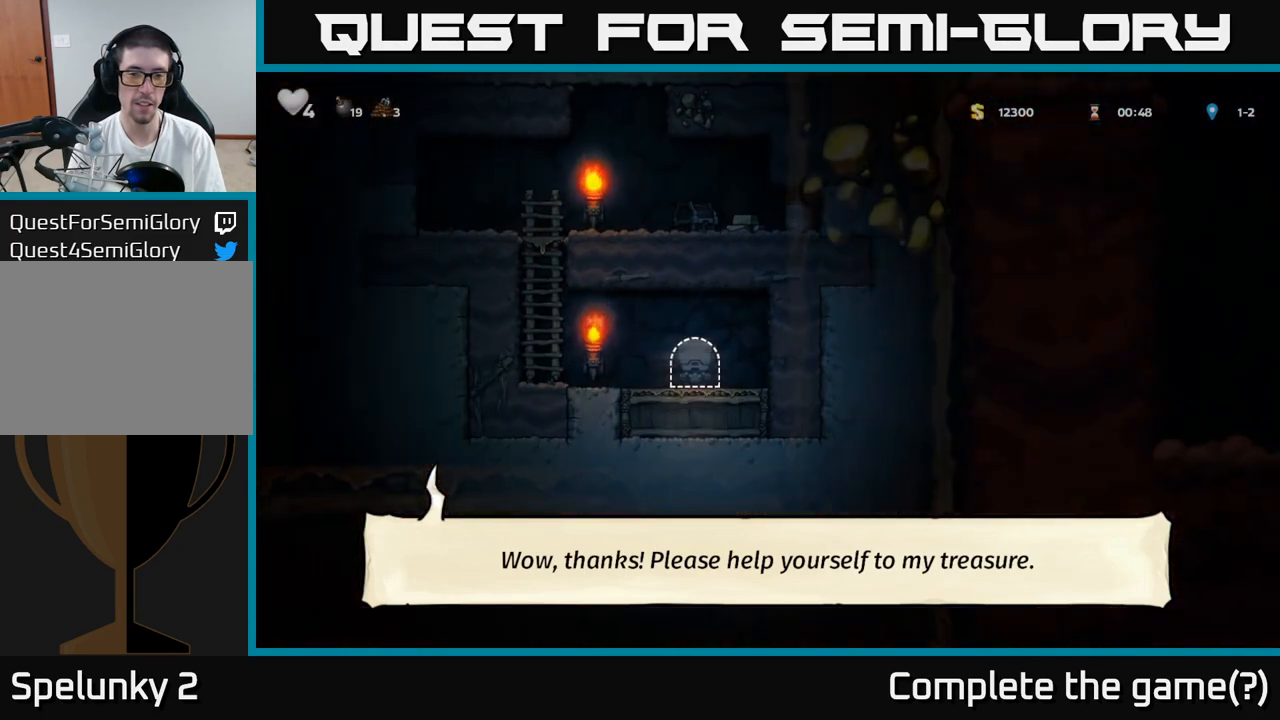
{"dt_ms": 500, "buttons": ["A"], "left_stick": "left", "events": [[133, "left_stick", "left"], [417, "A", "down"]]}